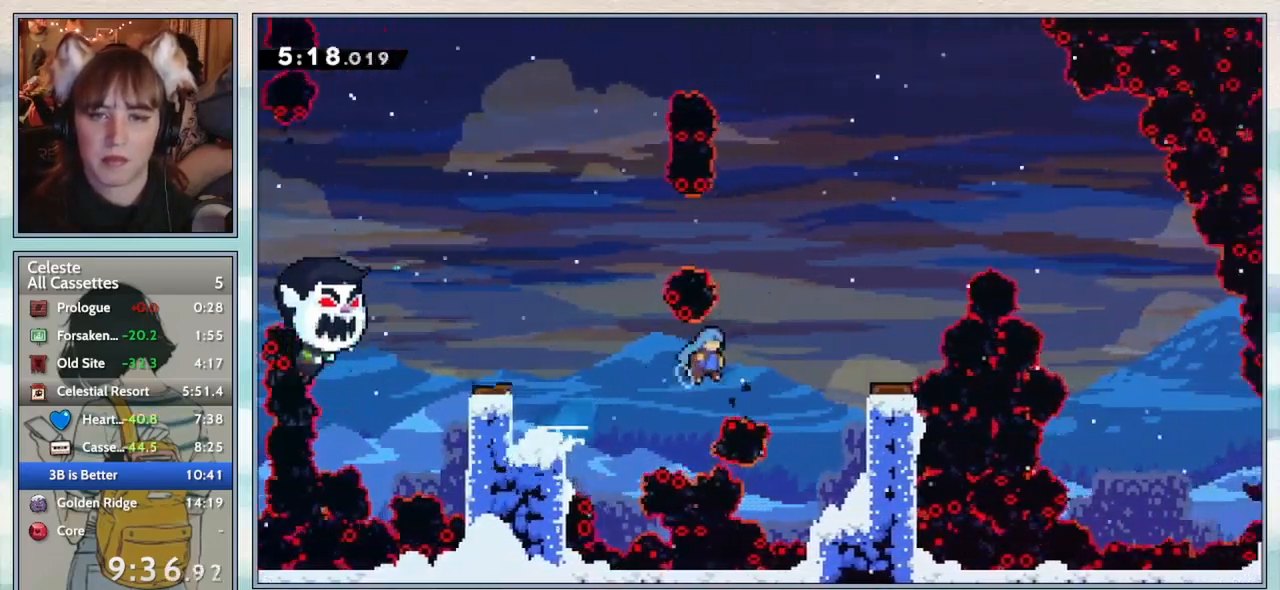
Gameplay with keyboard; each line is a JSON object with the keys held at the frame after it. "events" lists presses ("down") and releases ("up") of "confirm", "dash", "demo", "down", "grab", "jump", "jump2", "left", "pause", "right", "talk" and "up" between this image and that frame as [ms after this image, input, new state], when the widget could be followed in between. No other keys are recorded. Mouse input is not recorded. Key names are as the overlay labels them; some are game actions (e.g. jump) rather than physical keys.
{"keys": ["right"], "events": [[367, "dash", "up"], [367, "jump2", "up"]]}
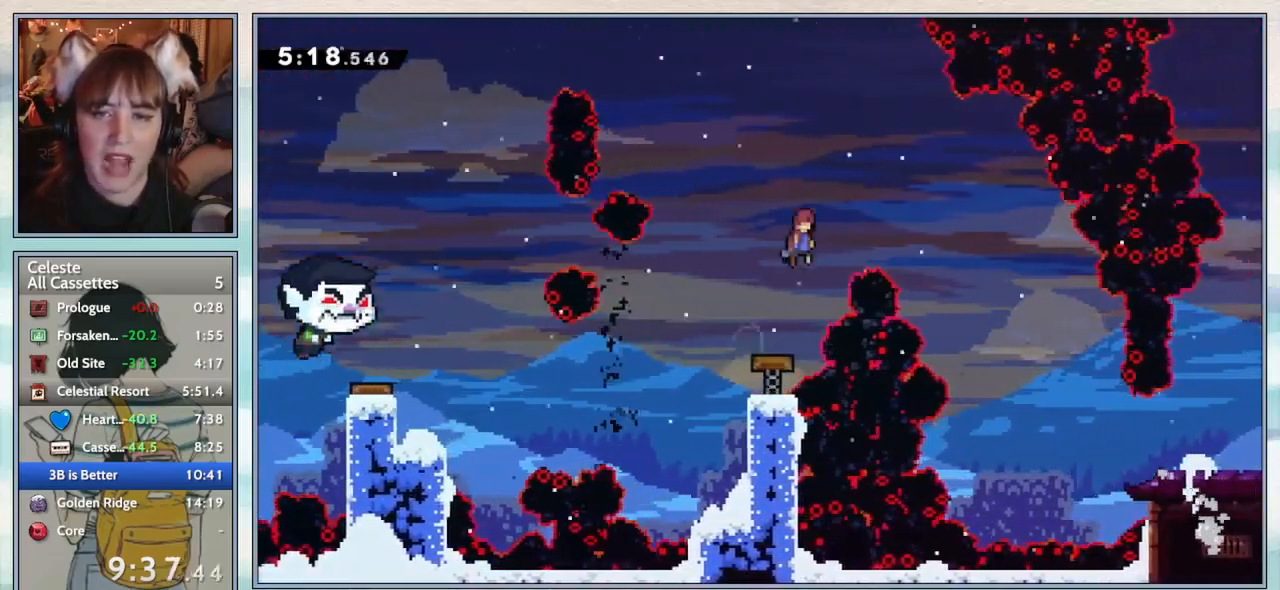
{"keys": ["confirm", "right"], "events": [[283, "confirm", "down"]]}
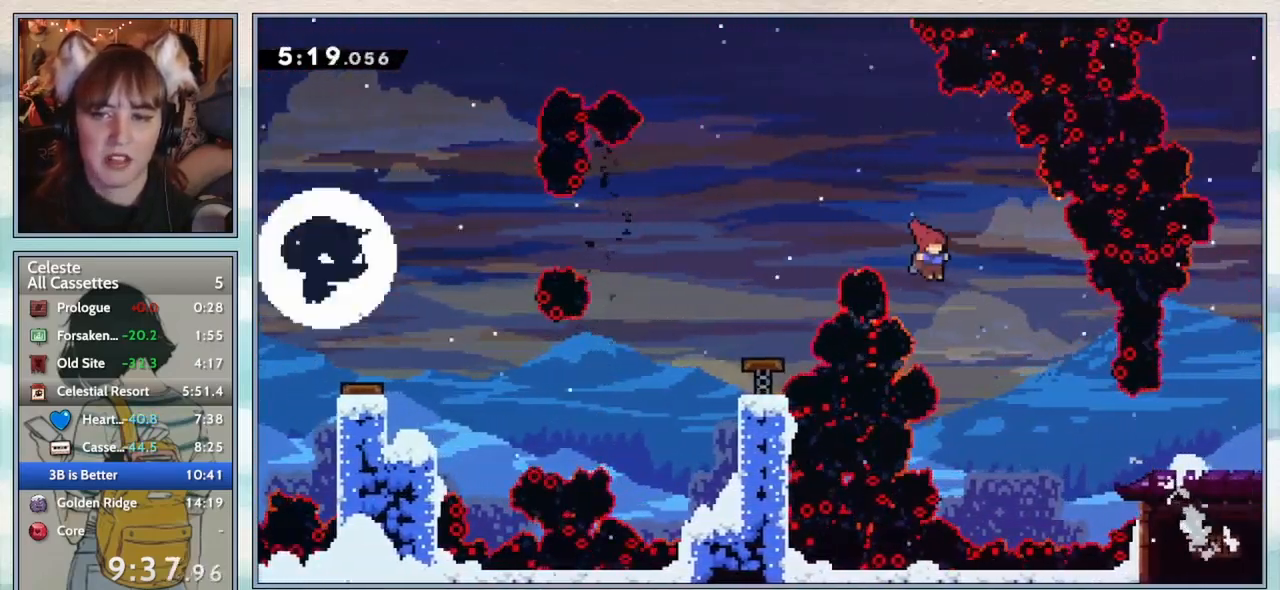
{"keys": ["right"], "events": [[133, "confirm", "up"], [350, "demo", "down"], [483, "demo", "up"]]}
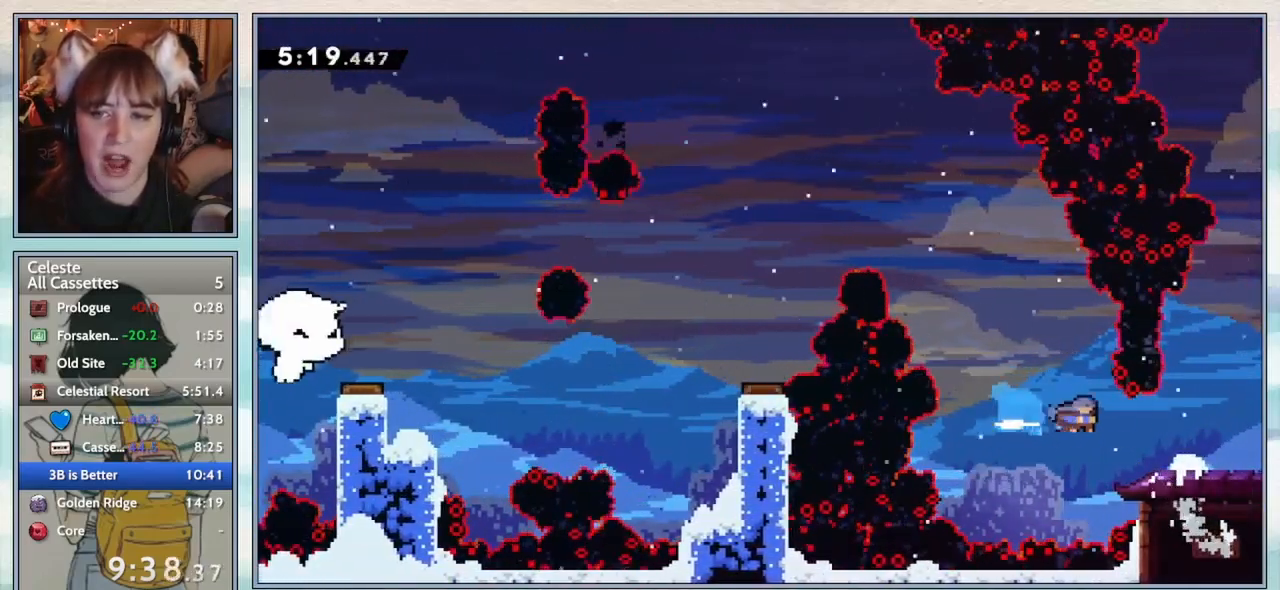
{"keys": ["dash", "down", "right"], "events": [[367, "dash", "down"], [400, "down", "down"]]}
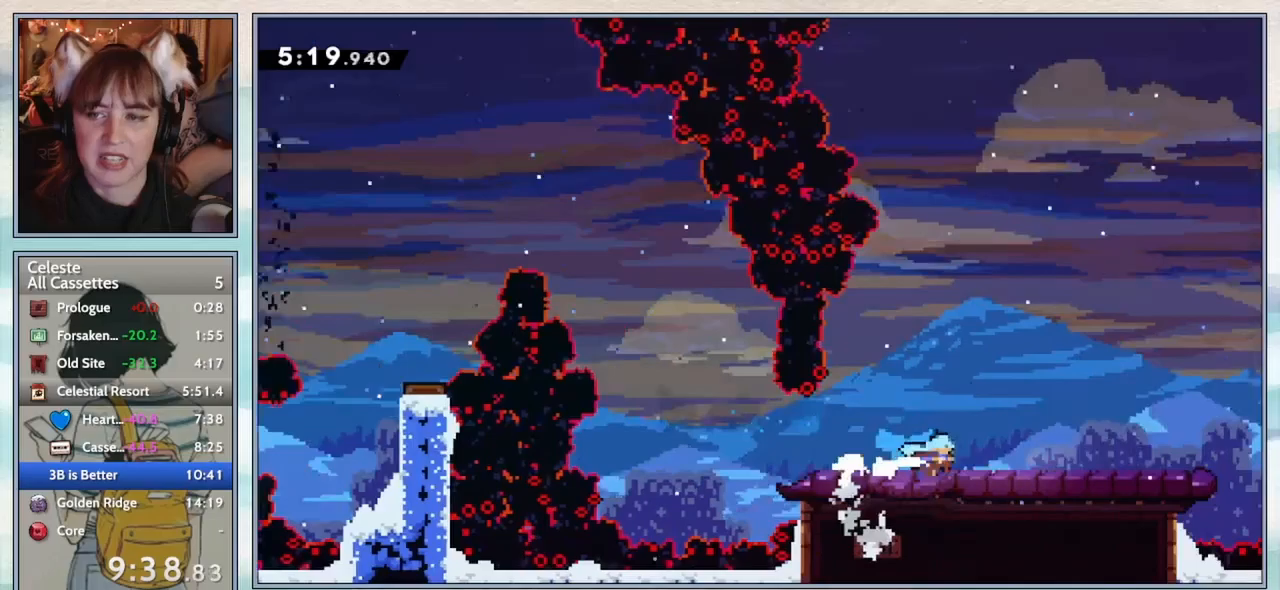
{"keys": ["right"], "events": [[17, "dash", "up"], [50, "down", "up"], [117, "right", "up"], [433, "right", "down"]]}
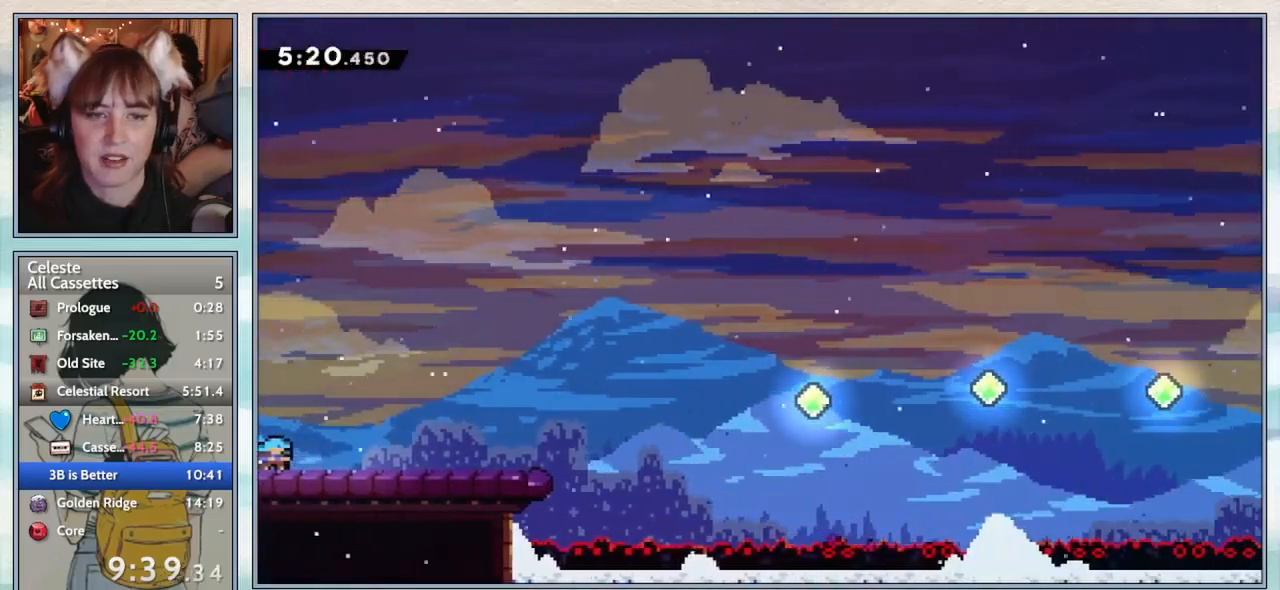
{"keys": ["jump2", "right"], "events": [[150, "jump2", "down"], [250, "jump2", "up"], [417, "jump2", "down"]]}
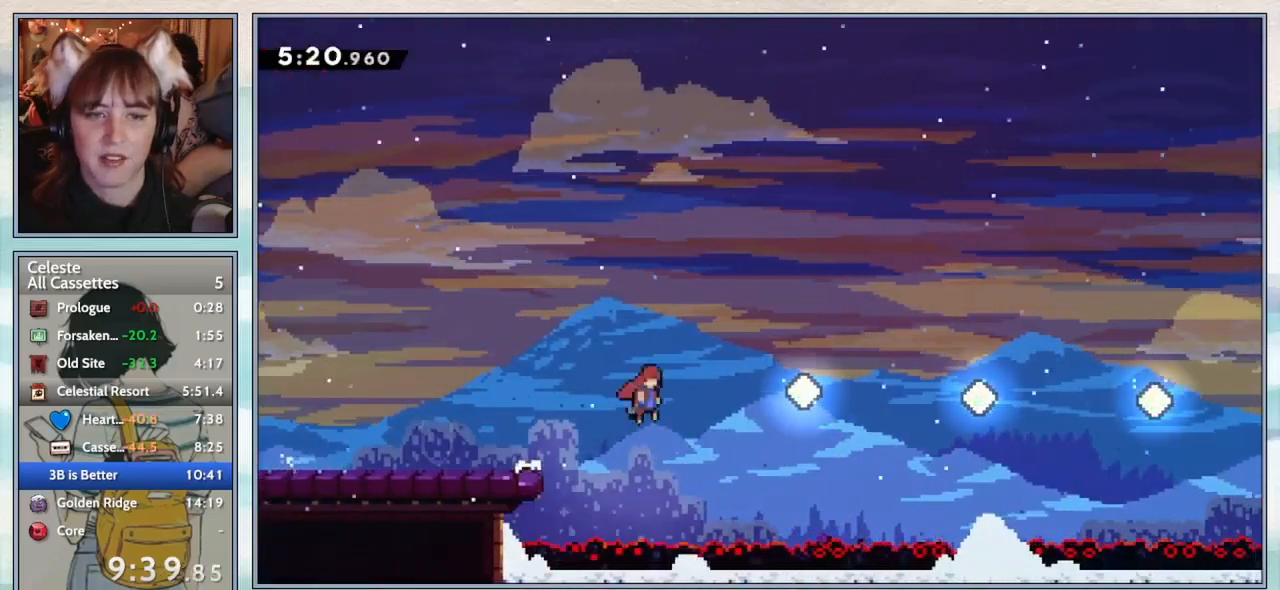
{"keys": ["right"], "events": [[133, "jump2", "up"], [283, "dash", "down"], [417, "dash", "up"]]}
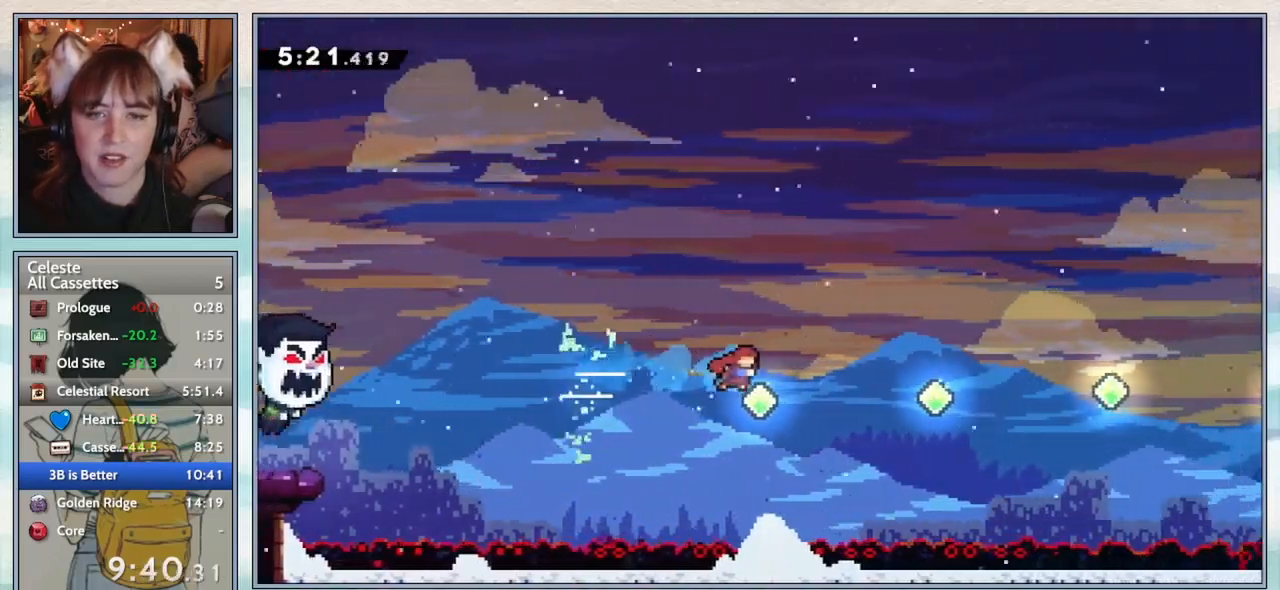
{"keys": ["dash", "right"], "events": [[83, "dash", "down"], [217, "dash", "up"], [417, "dash", "down"]]}
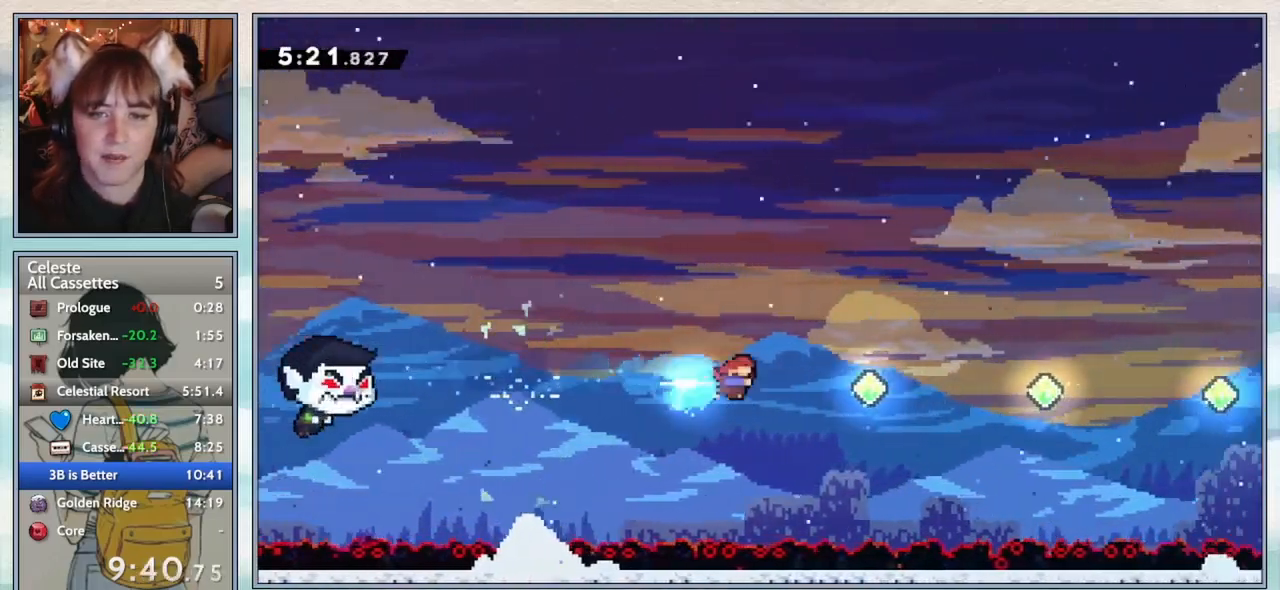
{"keys": ["right"], "events": [[33, "dash", "up"], [233, "dash", "down"], [400, "dash", "up"]]}
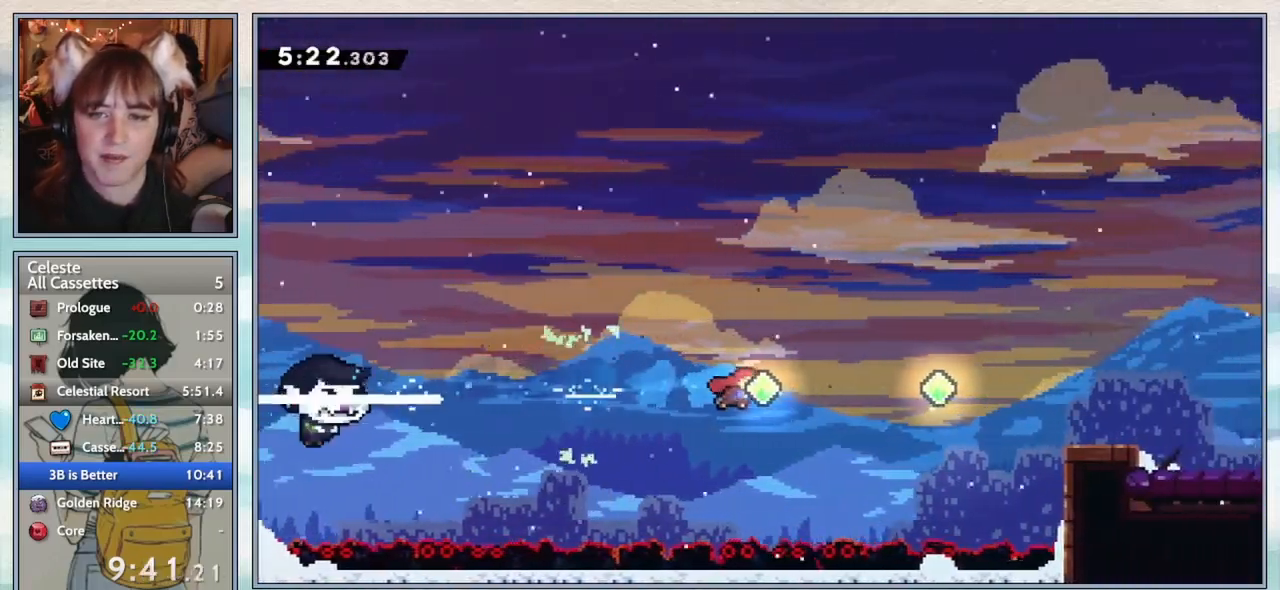
{"keys": ["dash", "right"], "events": [[83, "dash", "down"], [250, "dash", "up"], [433, "dash", "down"]]}
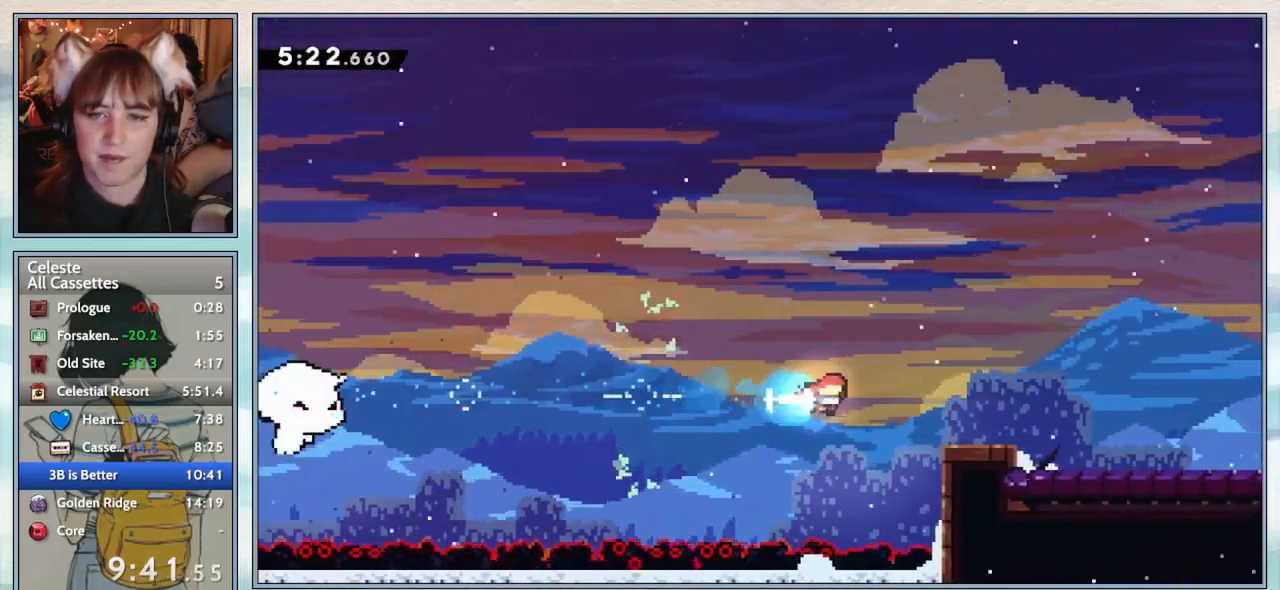
{"keys": ["down", "right"], "events": [[67, "dash", "up"], [217, "dash", "down"], [217, "down", "down"], [350, "dash", "up"], [400, "jump2", "down"], [450, "jump2", "up"]]}
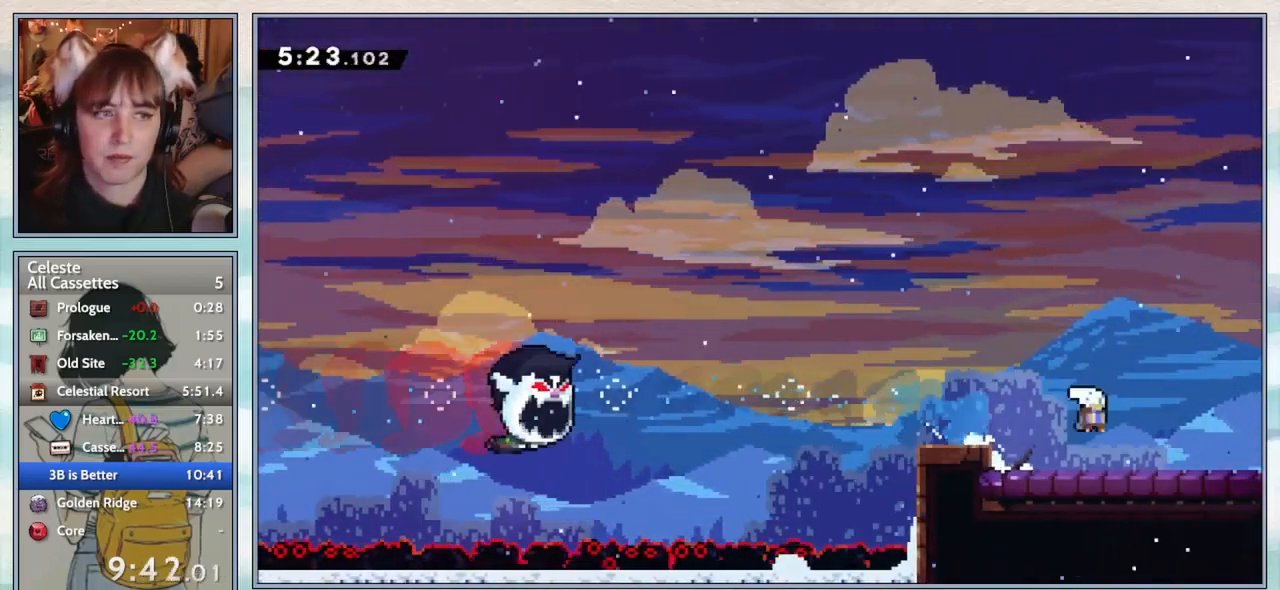
{"keys": ["jump2"], "events": [[33, "dash", "down"], [150, "dash", "up"], [200, "jump2", "down"], [333, "down", "up"], [367, "right", "up"]]}
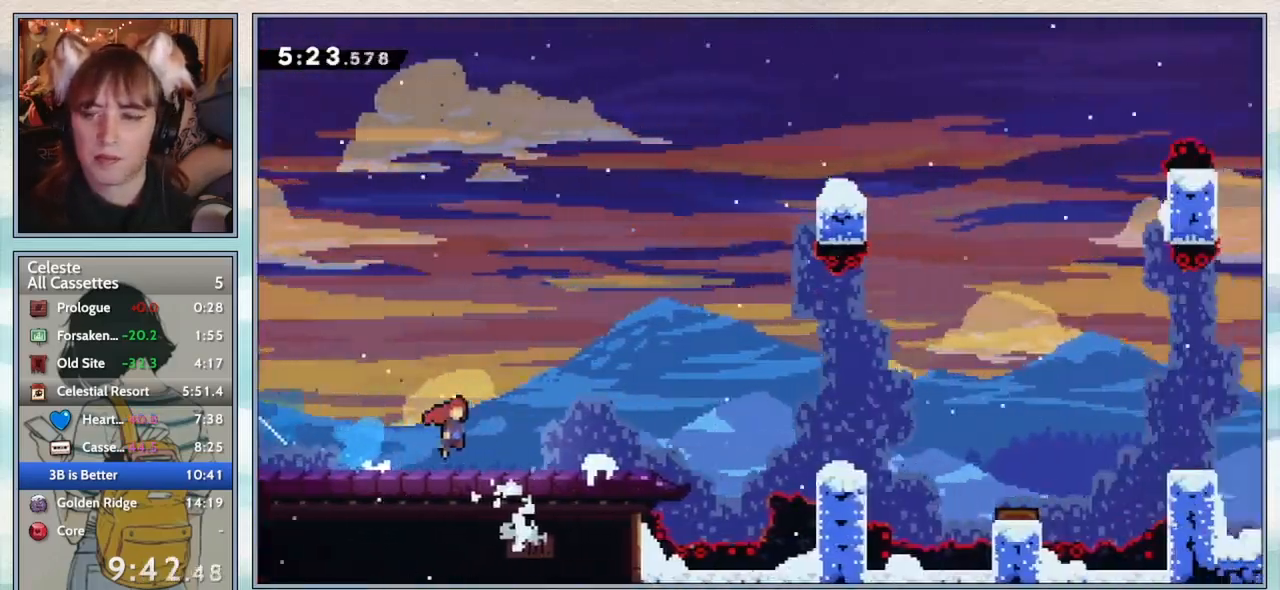
{"keys": ["dash", "down", "right"], "events": [[17, "right", "down"], [83, "down", "down"], [400, "jump2", "up"], [467, "dash", "down"]]}
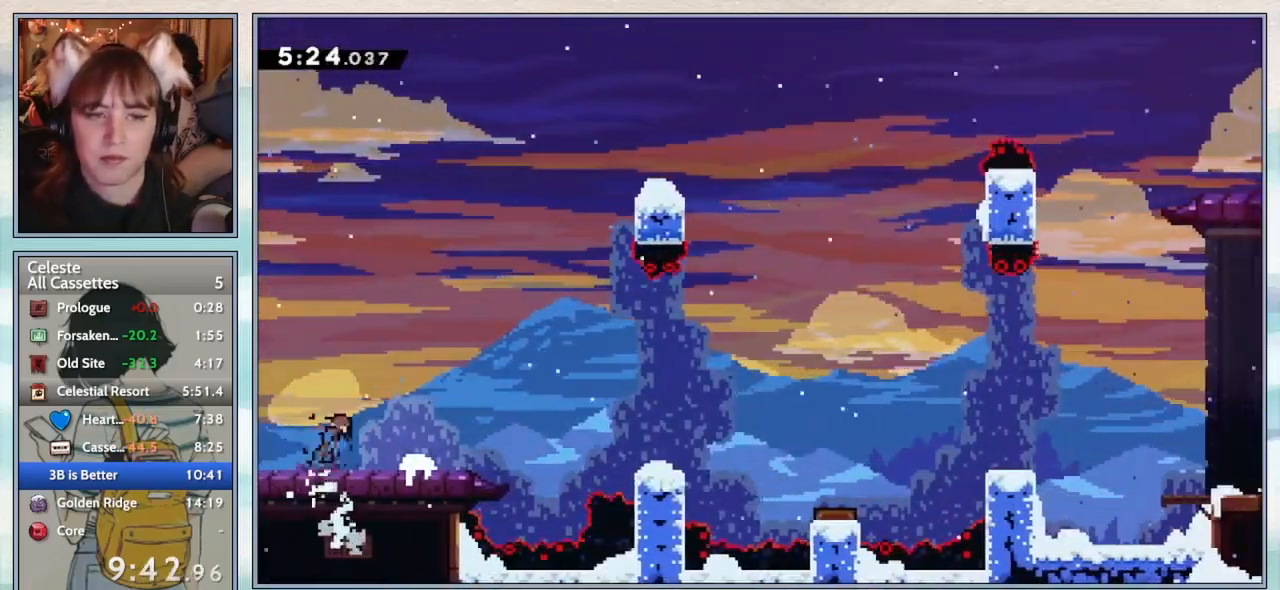
{"keys": ["down", "right"], "events": [[100, "dash", "up"], [150, "jump2", "down"], [283, "jump2", "up"], [333, "dash", "down"], [467, "dash", "up"]]}
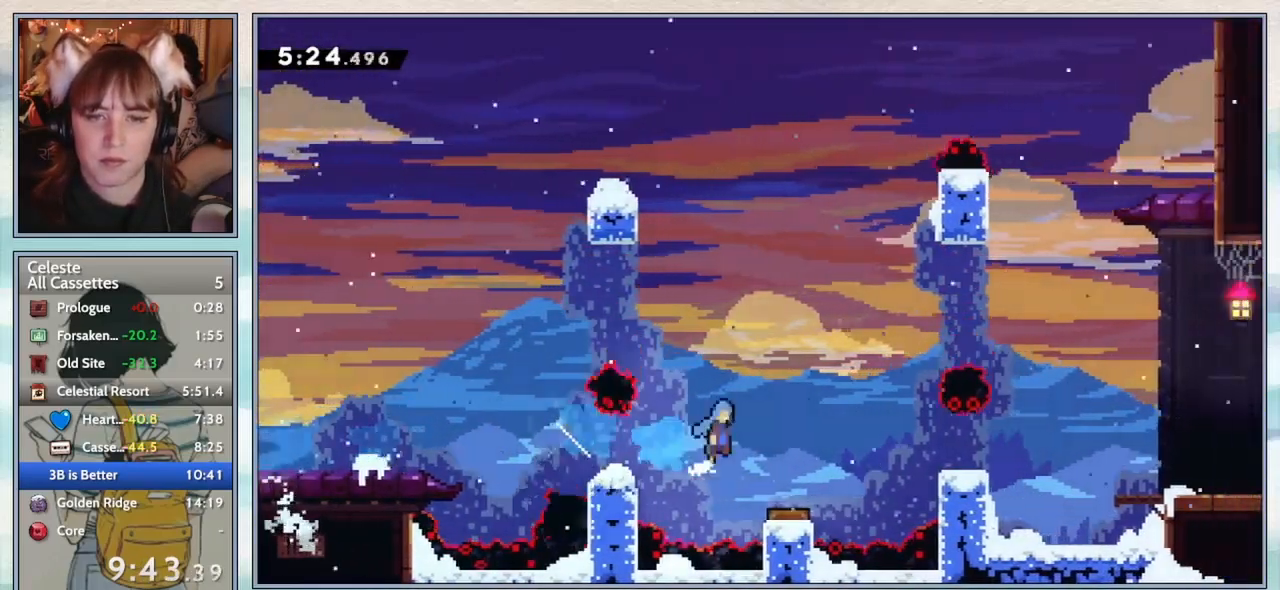
{"keys": ["down", "right"], "events": [[17, "jump2", "down"], [483, "jump2", "up"]]}
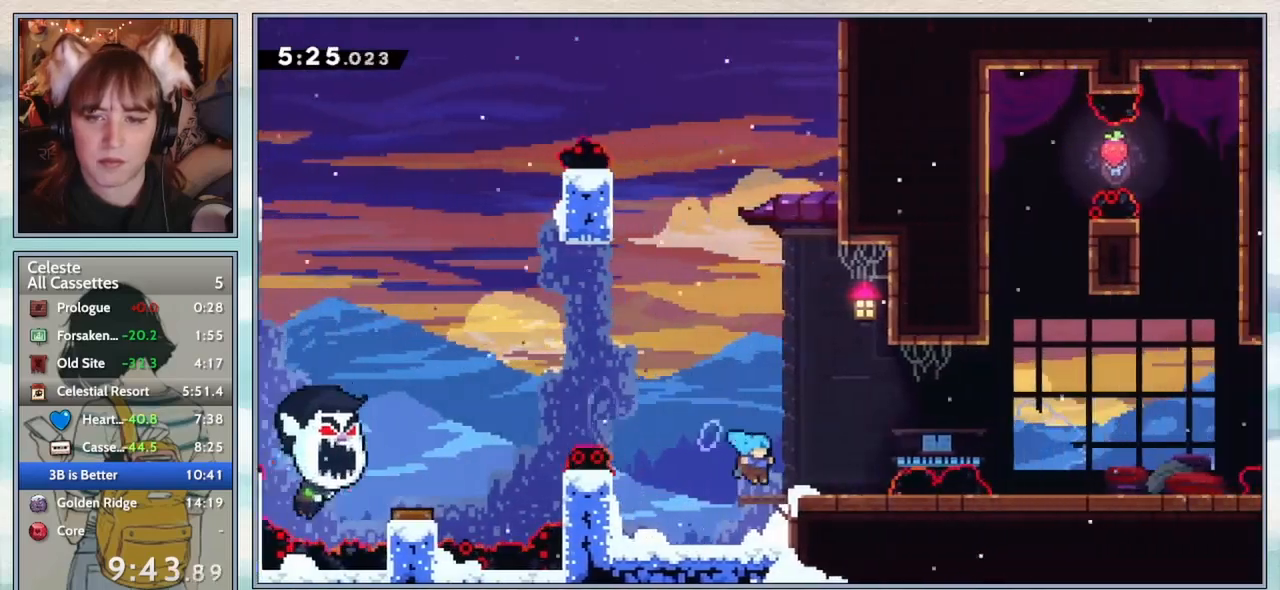
{"keys": ["down", "right"], "events": [[100, "dash", "down"], [133, "jump2", "down"], [317, "dash", "up"], [317, "jump2", "up"]]}
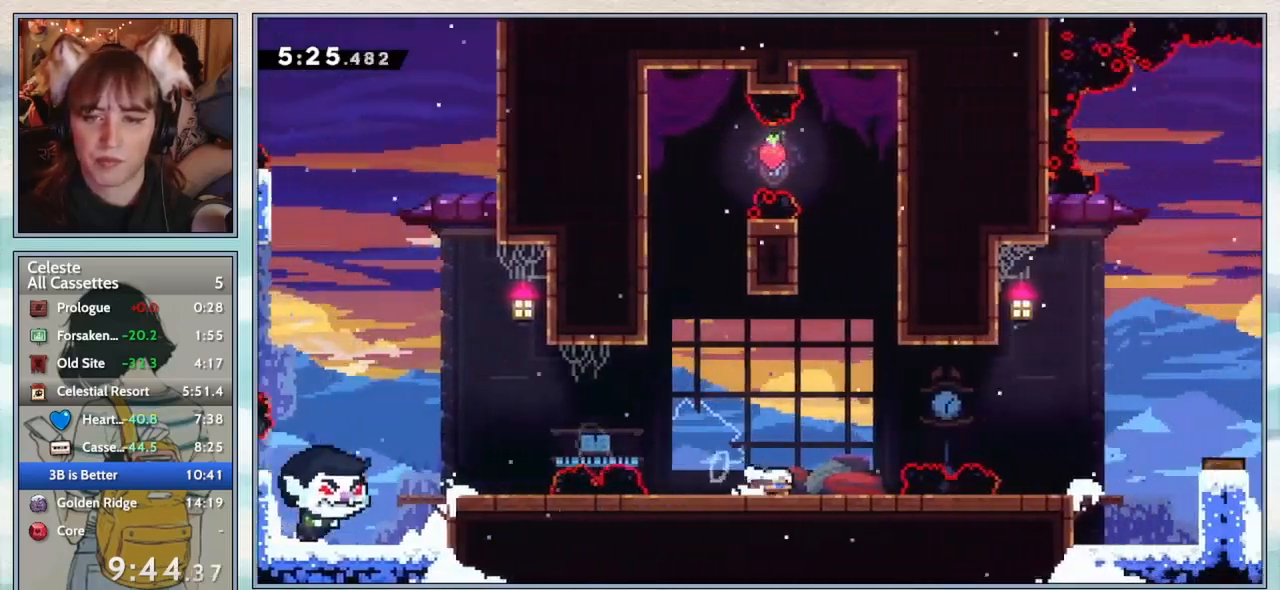
{"keys": ["jump2", "right"], "events": [[50, "dash", "down"], [50, "jump2", "down"], [233, "dash", "up"], [233, "down", "up"], [233, "jump2", "up"], [433, "jump2", "down"]]}
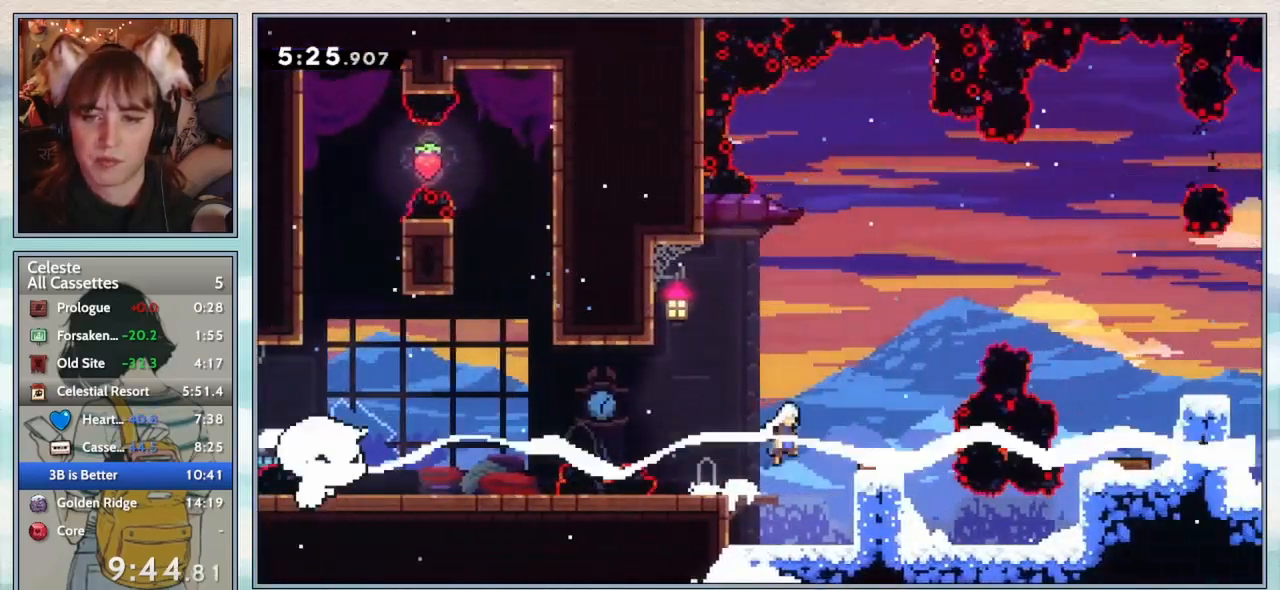
{"keys": ["right"], "events": [[17, "jump2", "up"], [83, "dash", "down"], [233, "dash", "up"]]}
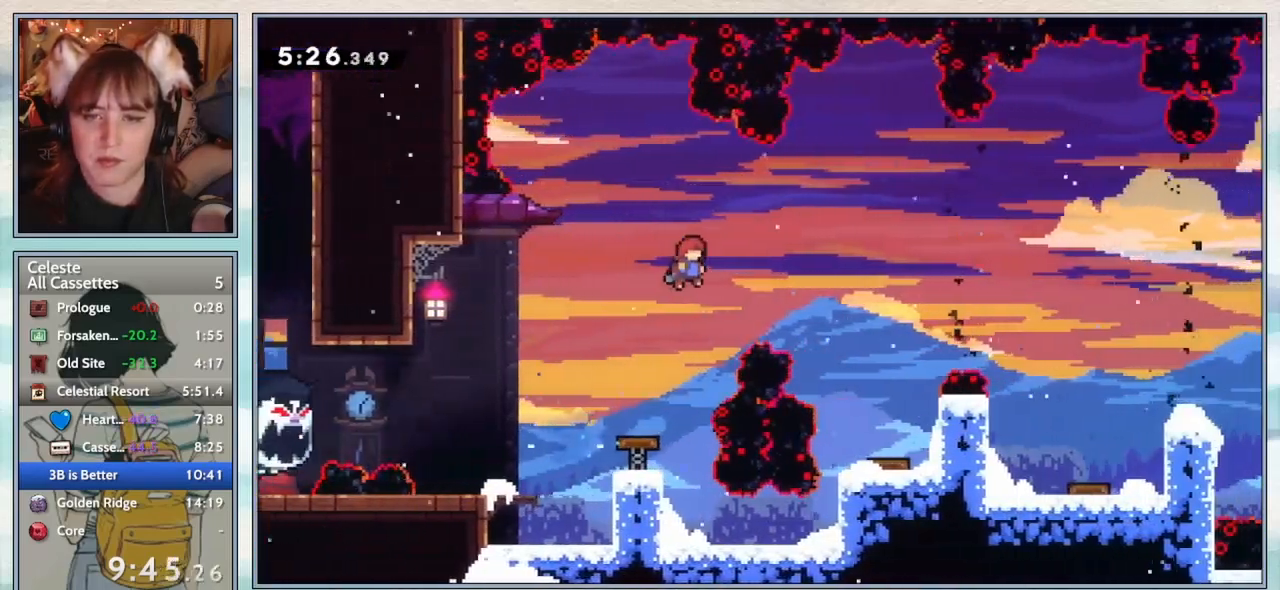
{"keys": ["right"], "events": [[100, "dash", "down"], [233, "dash", "up"]]}
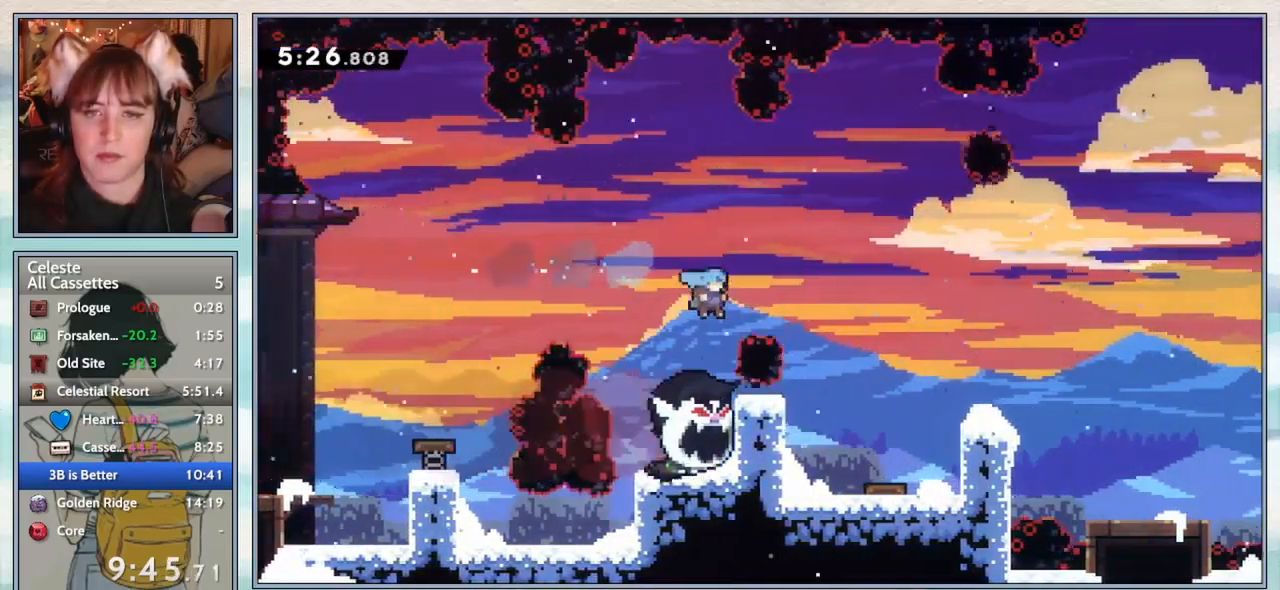
{"keys": ["right"], "events": [[33, "down", "down"], [200, "dash", "down"], [333, "dash", "up"], [450, "down", "up"]]}
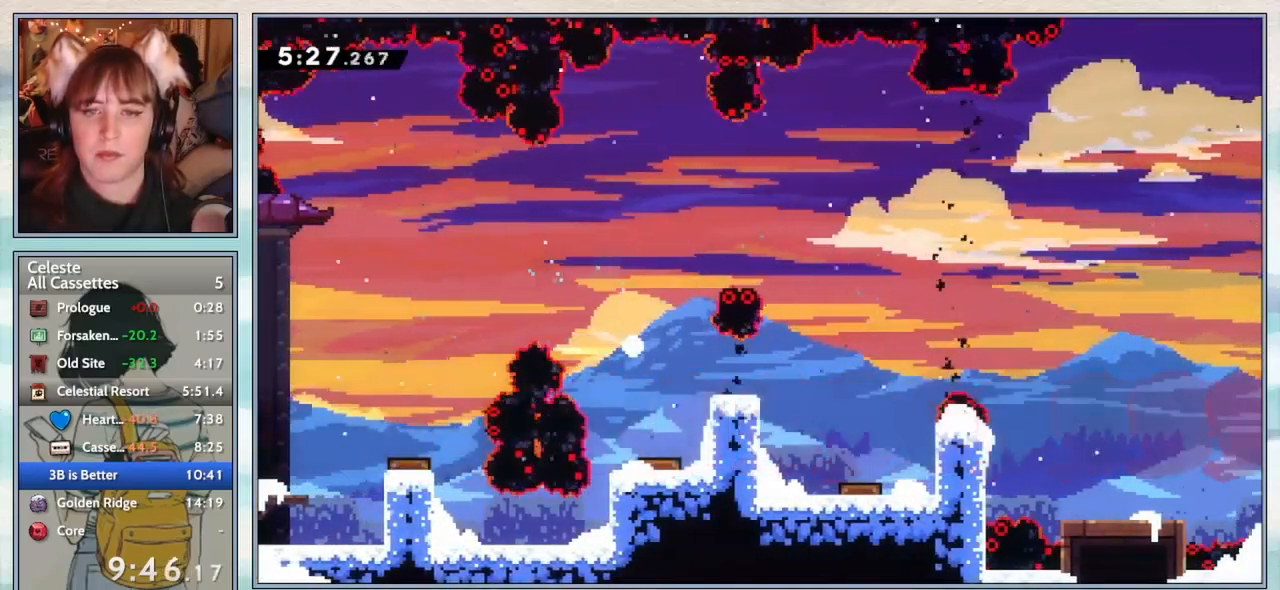
{"keys": [], "events": [[33, "right", "up"], [200, "confirm", "down"], [317, "confirm", "up"], [383, "confirm", "down"], [450, "confirm", "up"]]}
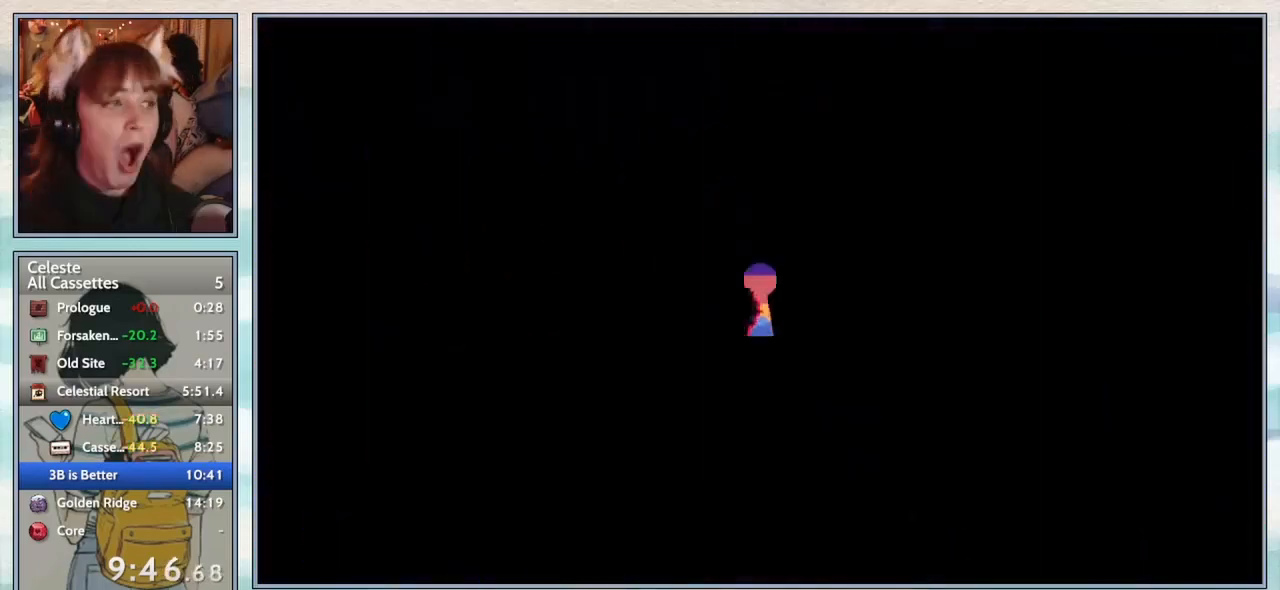
{"keys": [], "events": []}
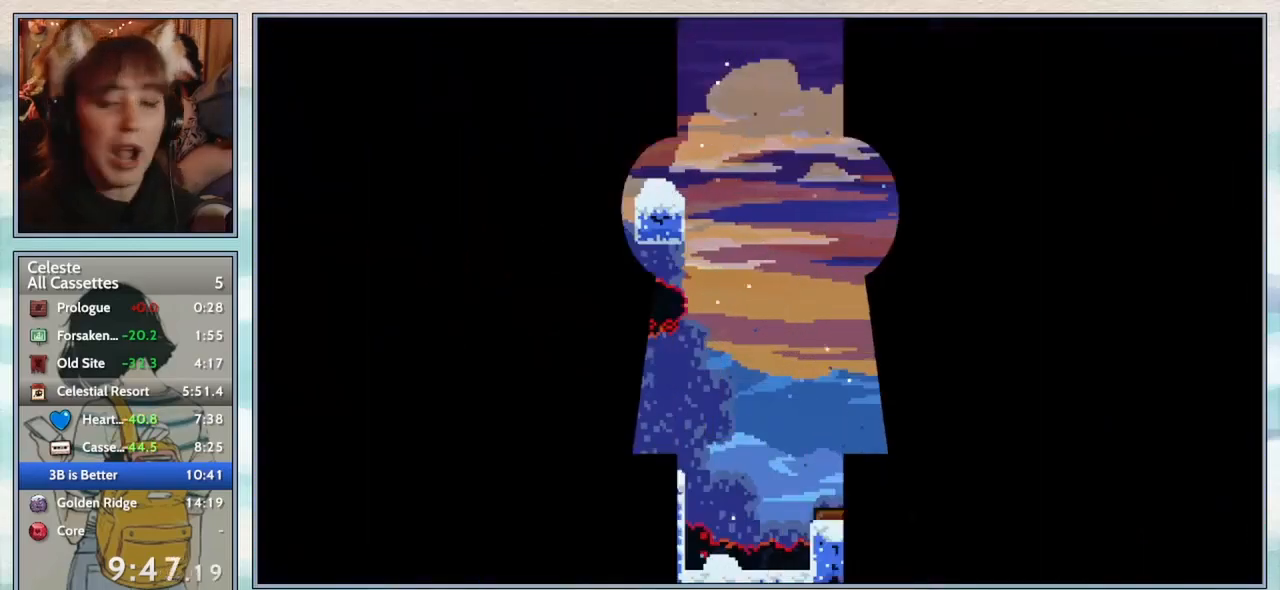
{"keys": ["down", "right"], "events": [[217, "down", "down"], [217, "right", "down"], [333, "dash", "down"], [467, "dash", "up"]]}
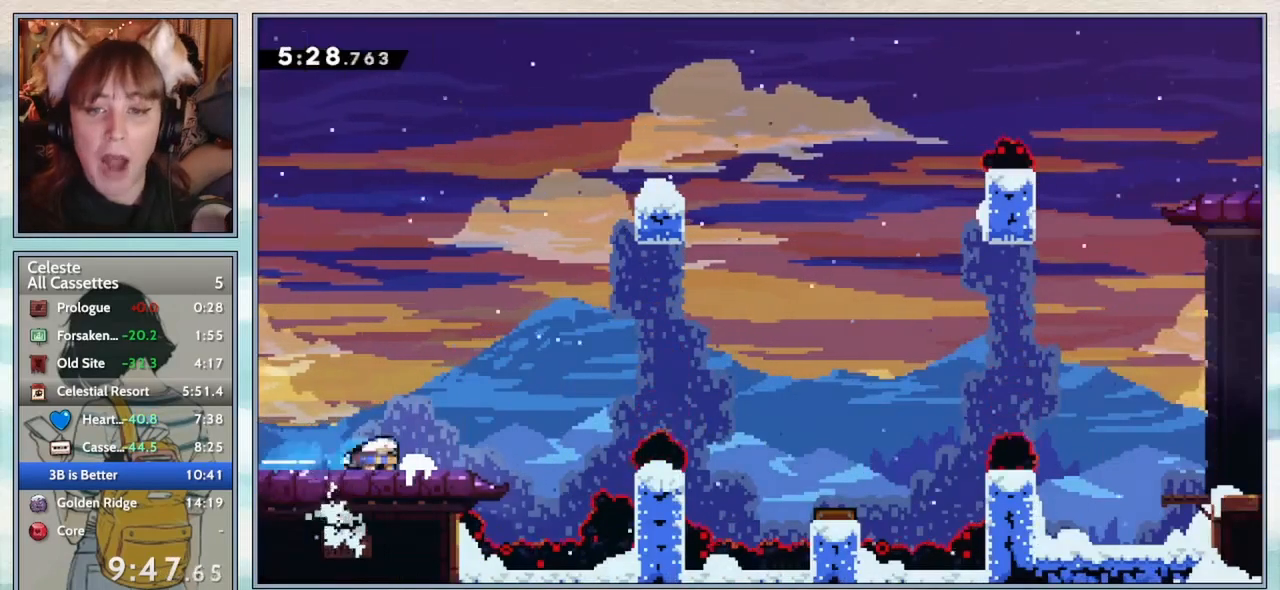
{"keys": ["down", "jump2", "right"], "events": [[50, "jump2", "down"]]}
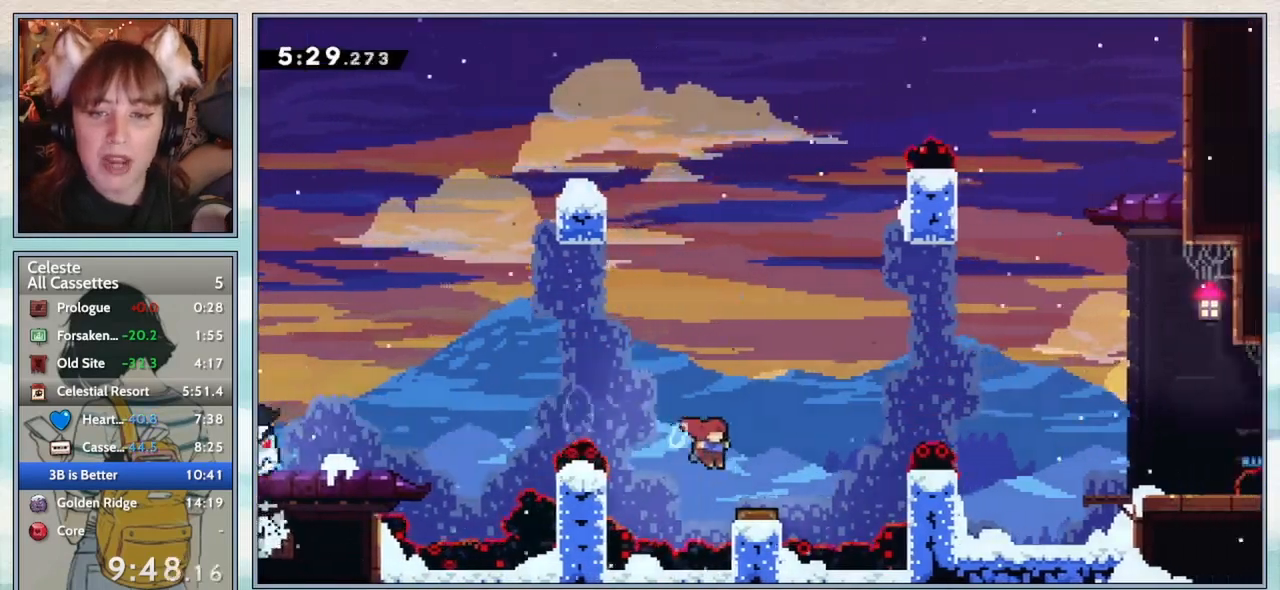
{"keys": ["dash", "down", "right"], "events": [[33, "jump2", "up"], [117, "down", "up"], [300, "down", "down"], [367, "dash", "down"]]}
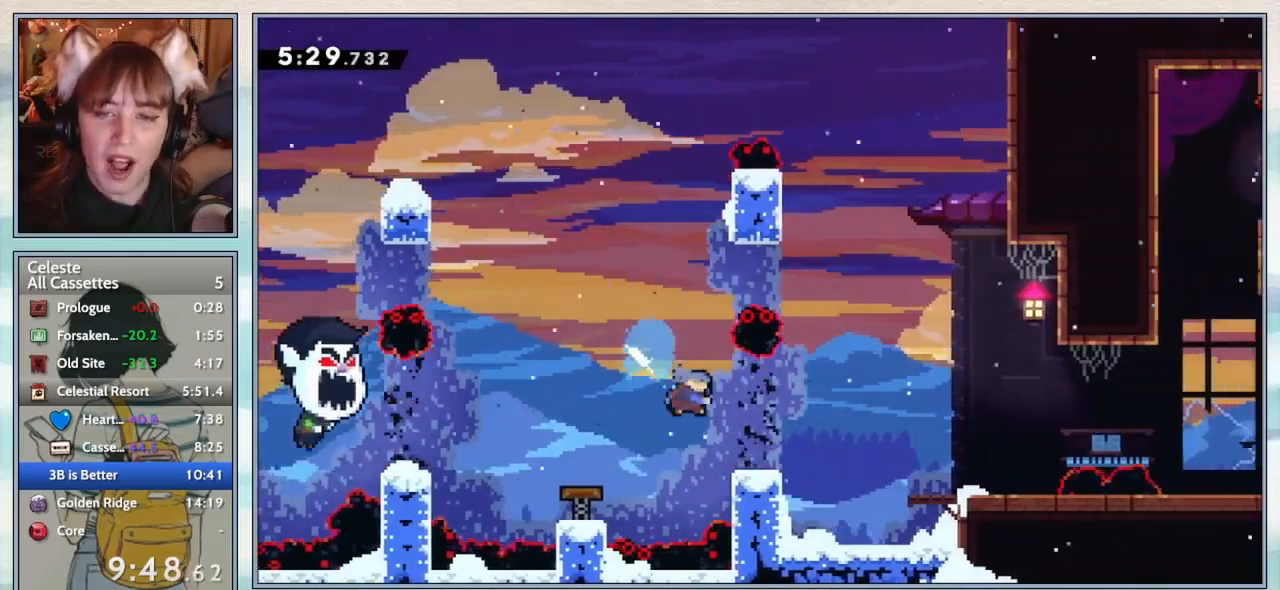
{"keys": ["down", "jump2", "right"], "events": [[17, "dash", "up"], [150, "dash", "down"], [267, "dash", "up"], [317, "jump2", "down"]]}
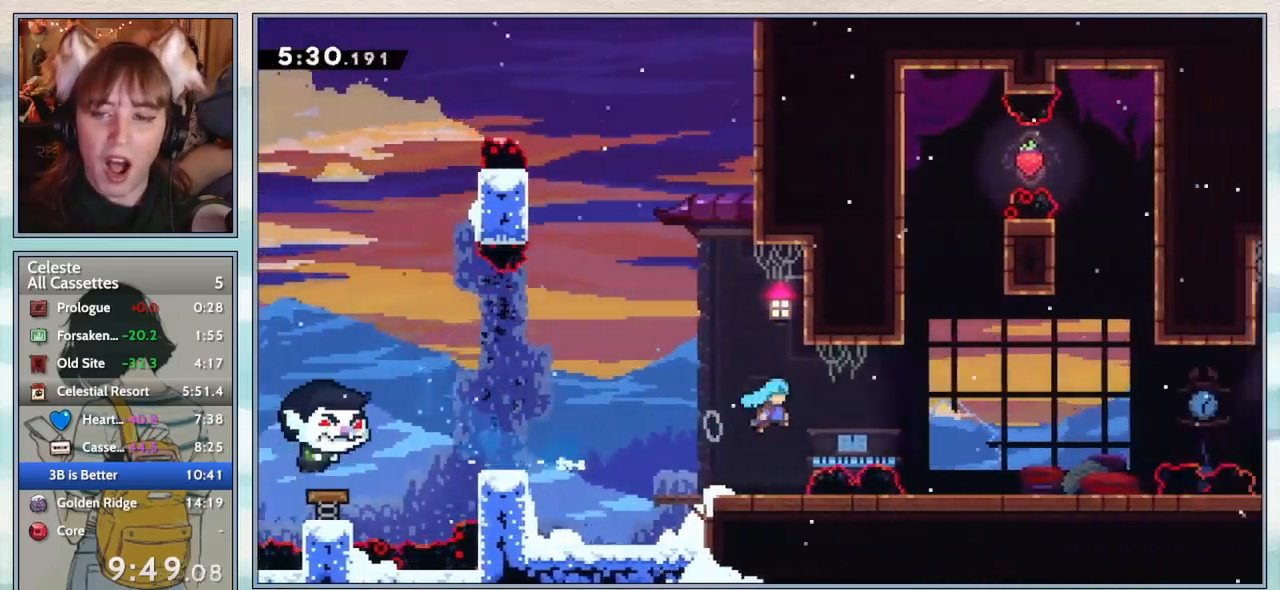
{"keys": ["jump2", "right"], "events": [[17, "down", "up"], [67, "jump2", "up"], [383, "jump2", "down"]]}
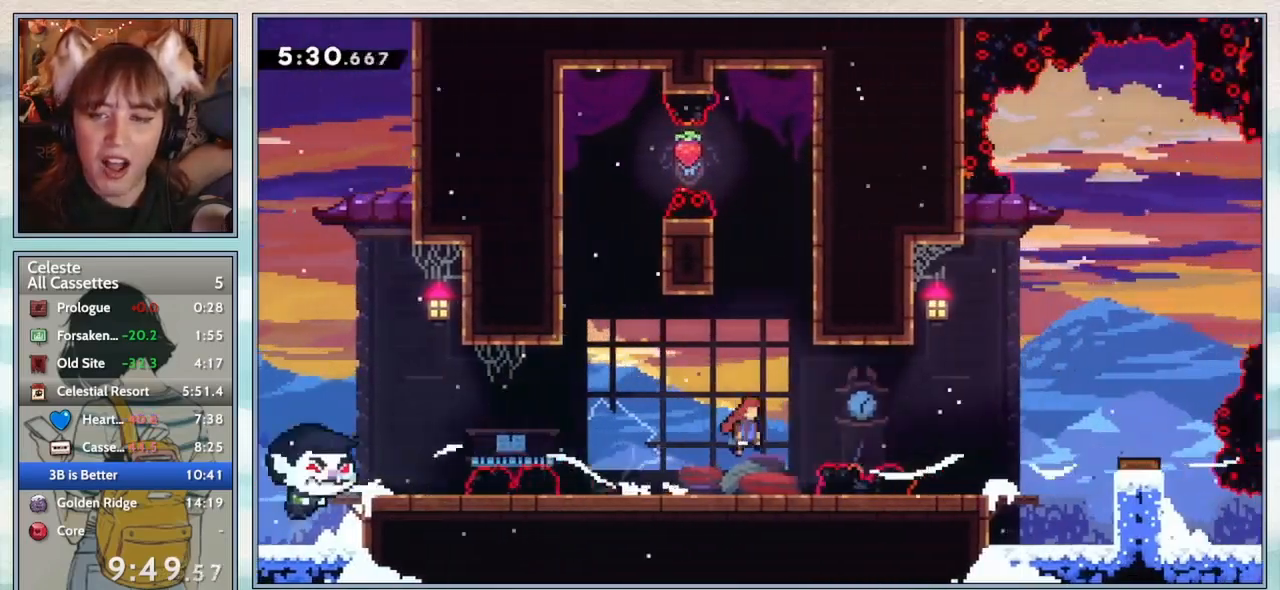
{"keys": ["dash", "right", "up"], "events": [[333, "jump2", "up"], [333, "up", "down"], [433, "dash", "down"]]}